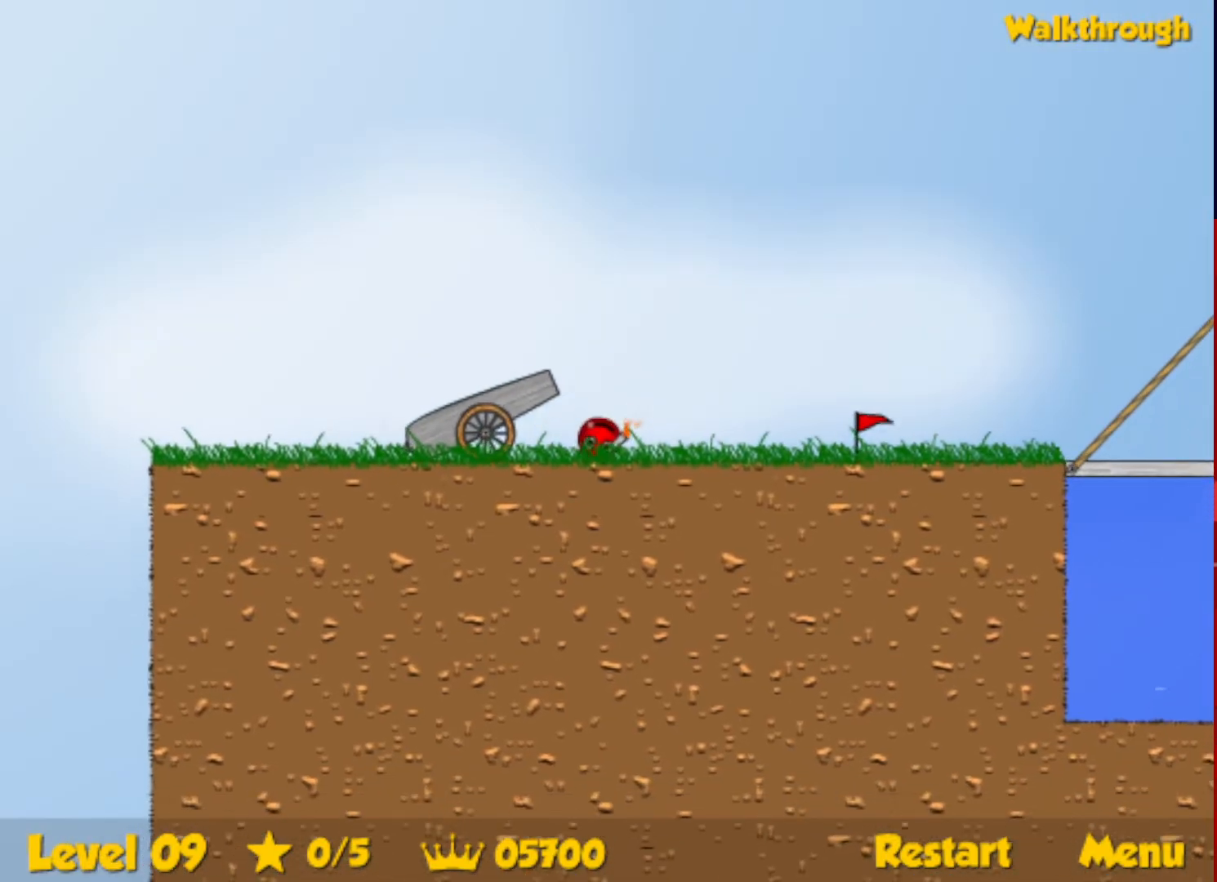
Gameplay with keyboard; each line is a JSON object with the keys held at the frame after it. "events" lists presses ("down") and releases ("up") of "down", "escape", "left", "r", "right" and "up" between this image and that frame as [ms after this image, input, new state], when the widget could be followed in between. No other keys are recorded. Mouse input is not recorded.
{"keys": ["left"], "events": [[67, "up", "up"], [84, "right", "up"], [417, "left", "down"]]}
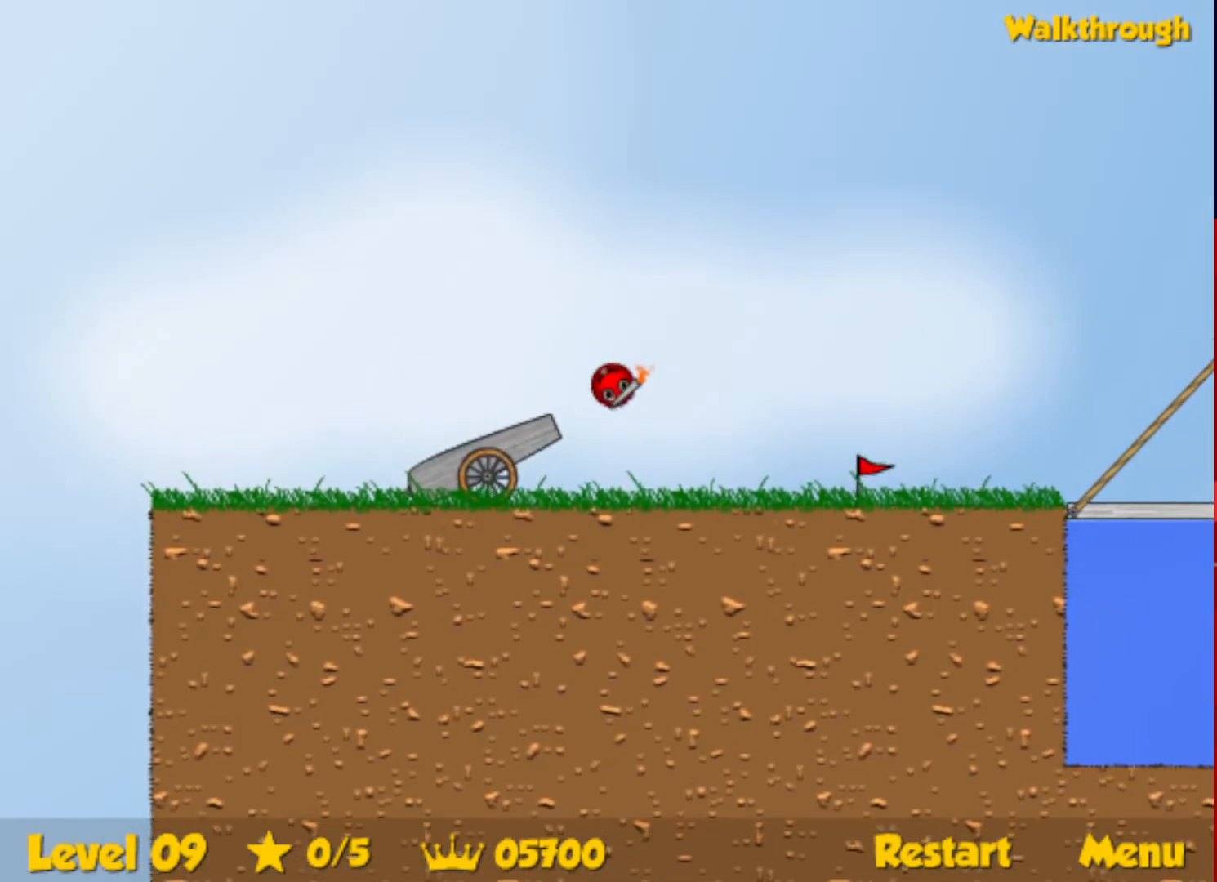
{"keys": ["left"], "events": [[67, "left", "up"], [134, "left", "down"]]}
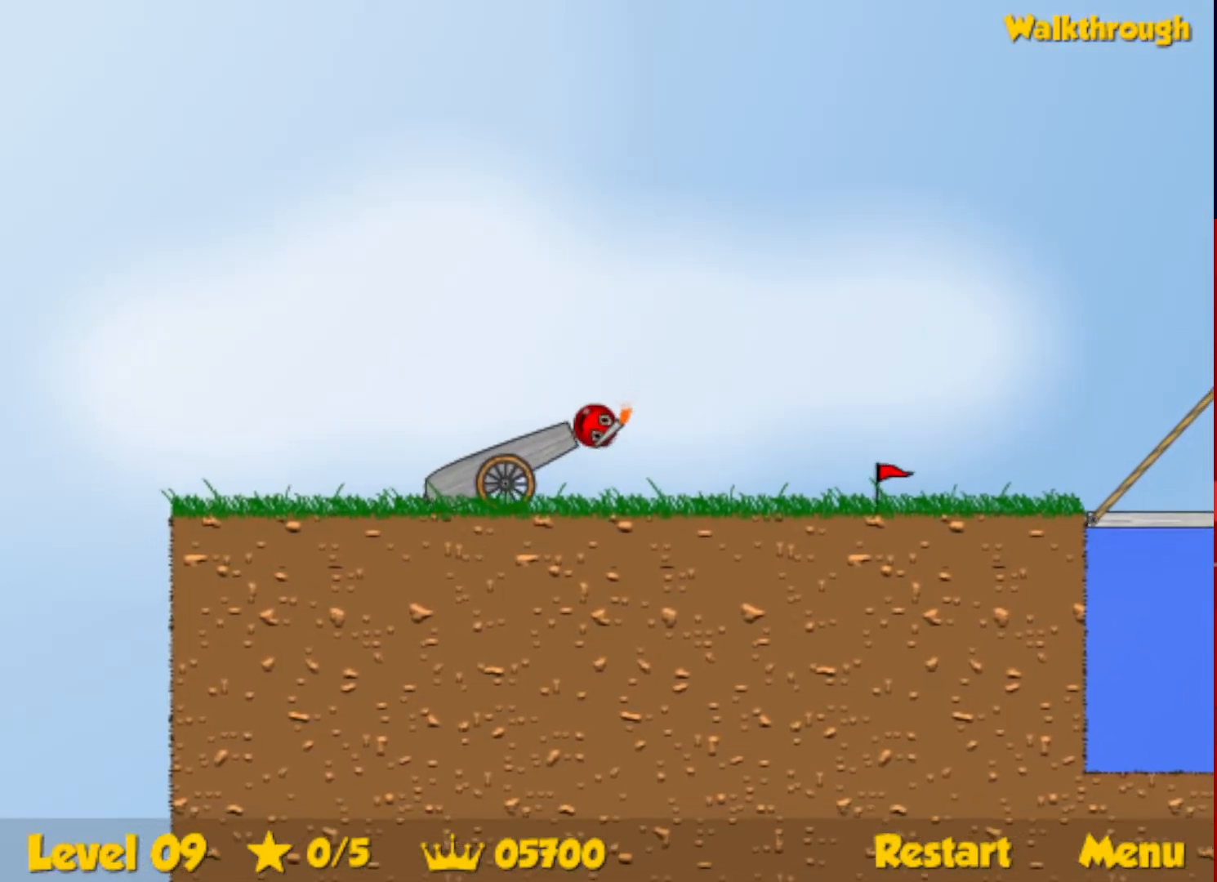
{"keys": ["left", "up"], "events": [[34, "up", "down"], [67, "escape", "down"], [84, "right", "down"], [100, "left", "up"], [167, "escape", "up"], [434, "right", "up"], [500, "left", "down"]]}
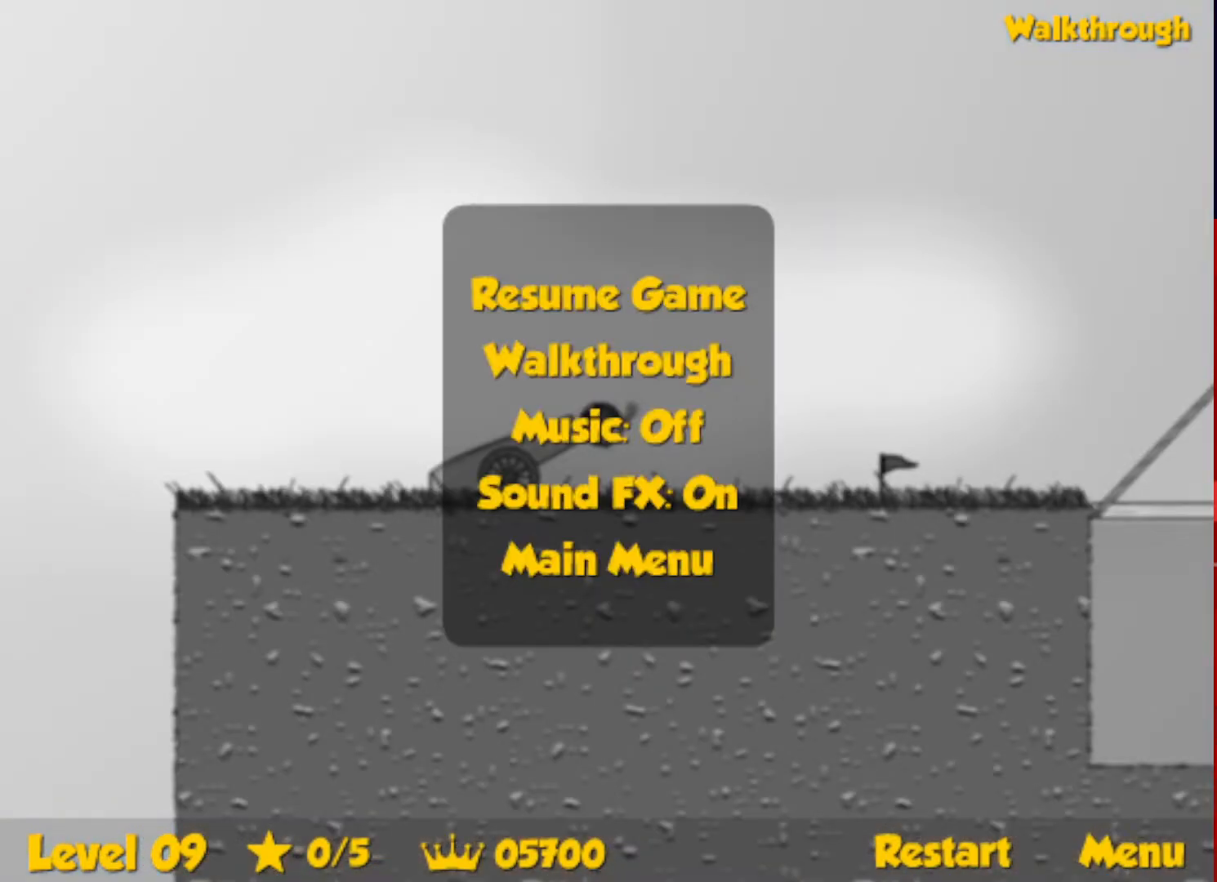
{"keys": ["left", "up"], "events": [[50, "up", "up"], [250, "escape", "down"], [317, "escape", "up"], [467, "up", "down"]]}
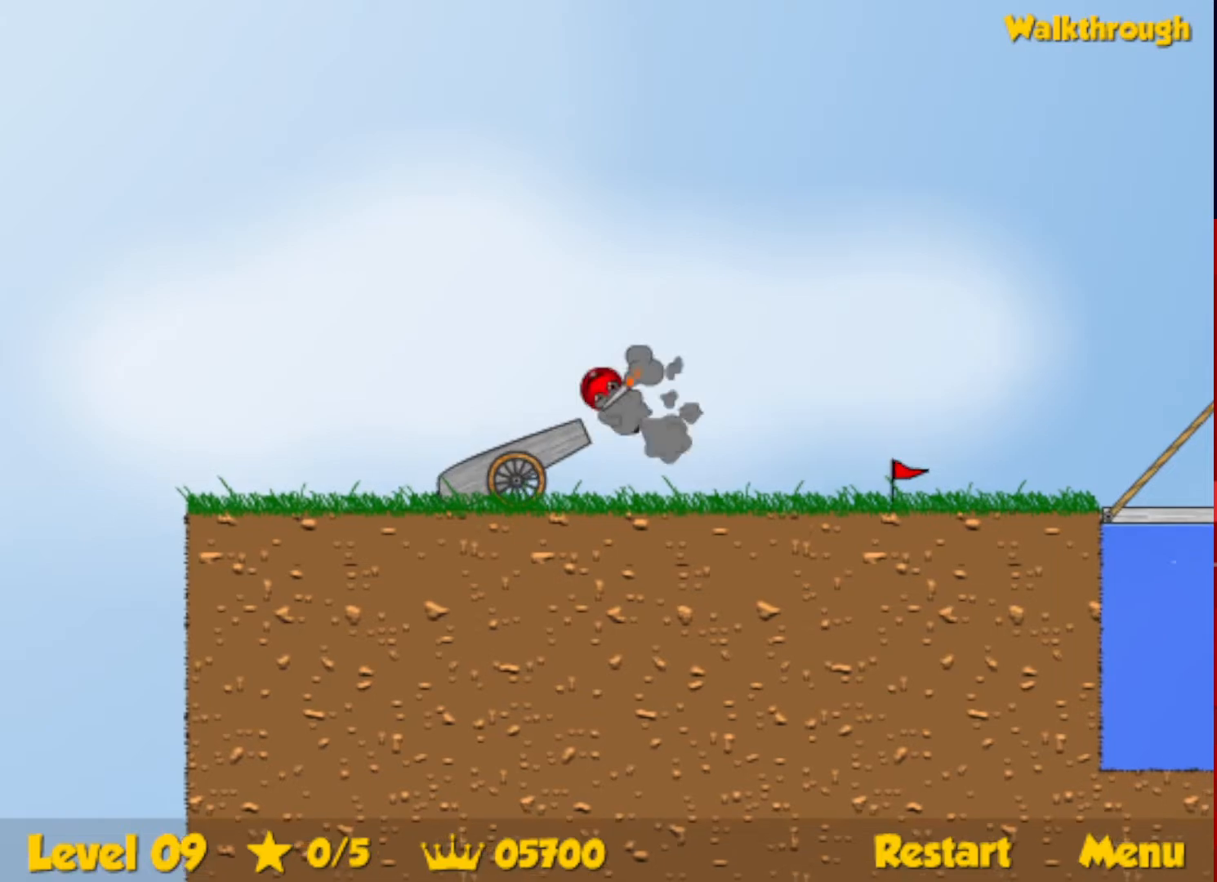
{"keys": ["right", "up"], "events": [[50, "escape", "down"], [134, "escape", "up"], [167, "right", "down"], [184, "left", "up"]]}
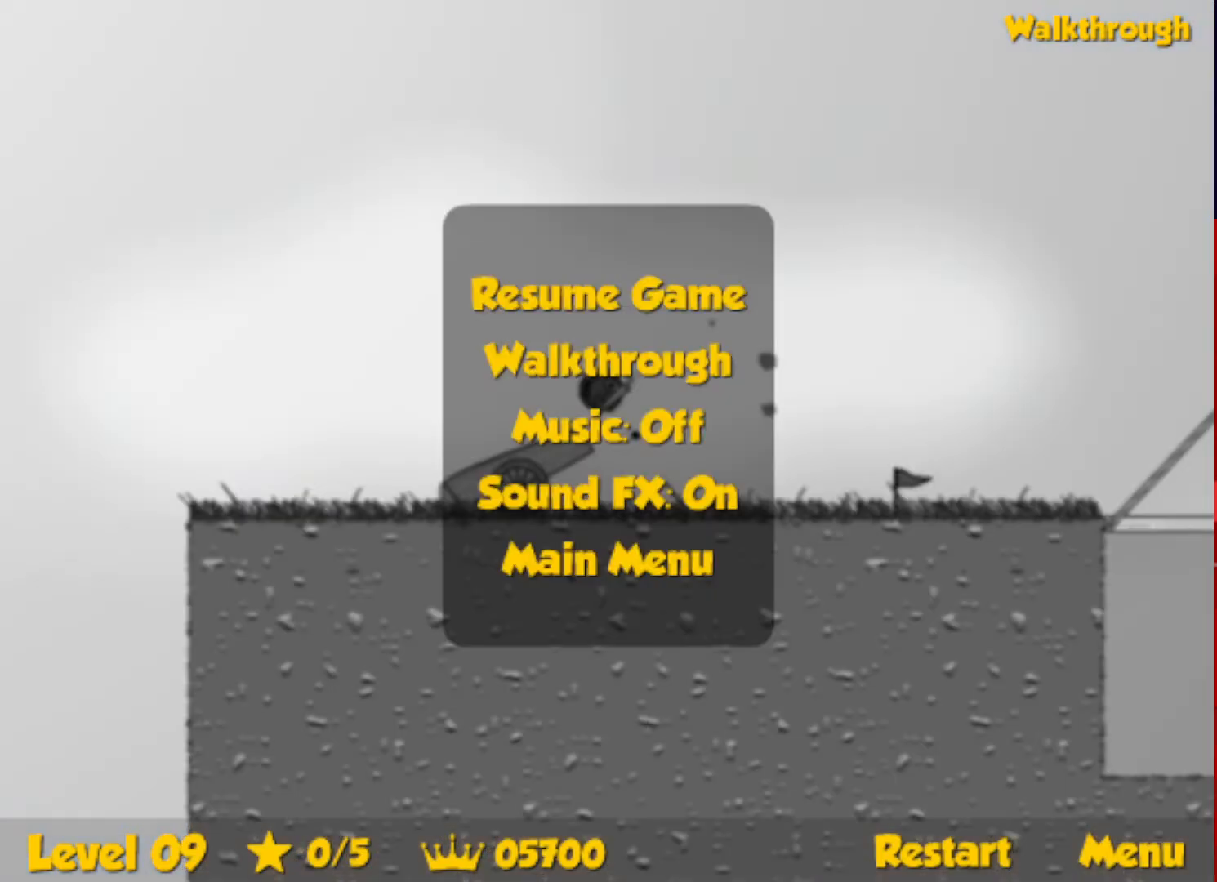
{"keys": ["left"], "events": [[67, "escape", "down"], [134, "escape", "up"], [267, "right", "up"], [417, "up", "up"], [500, "left", "down"]]}
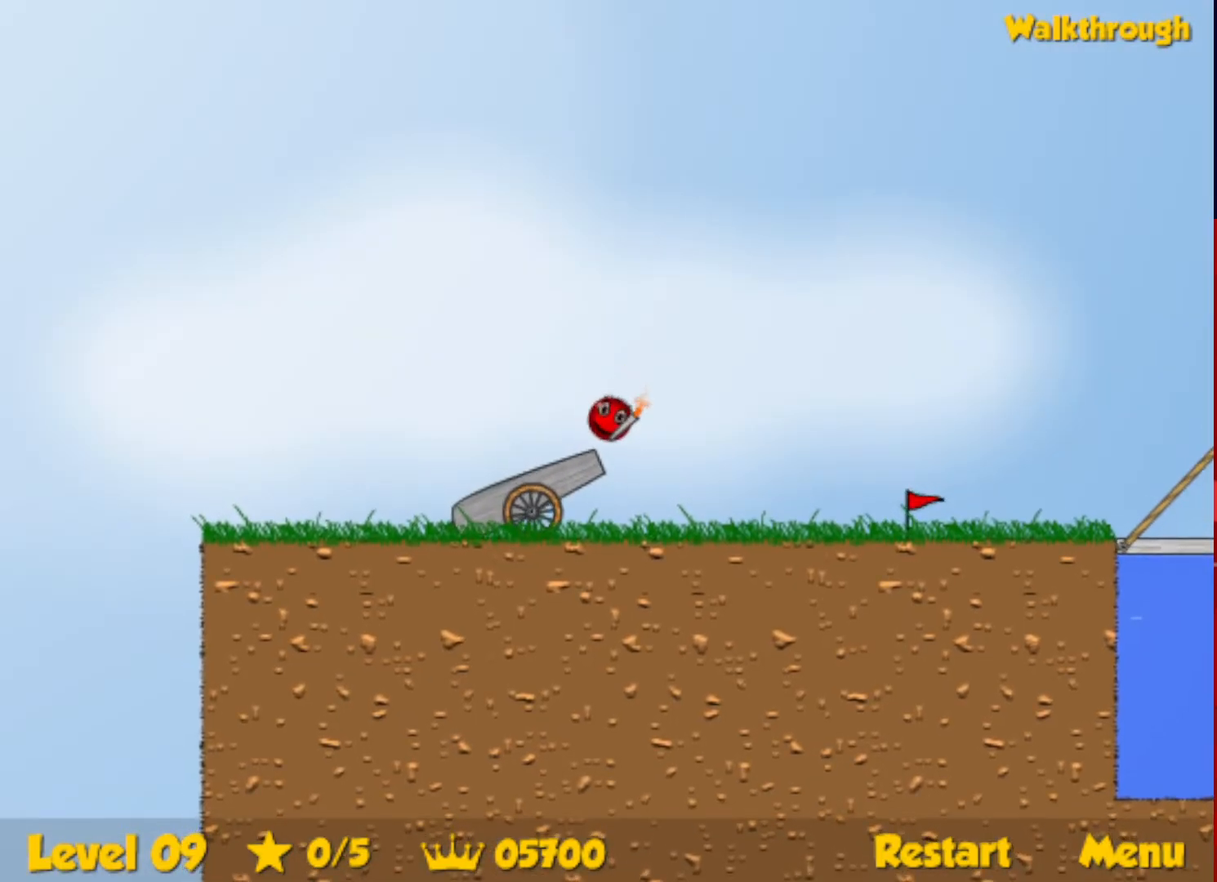
{"keys": ["left", "up"], "events": [[234, "left", "up"], [317, "left", "down"], [467, "up", "down"]]}
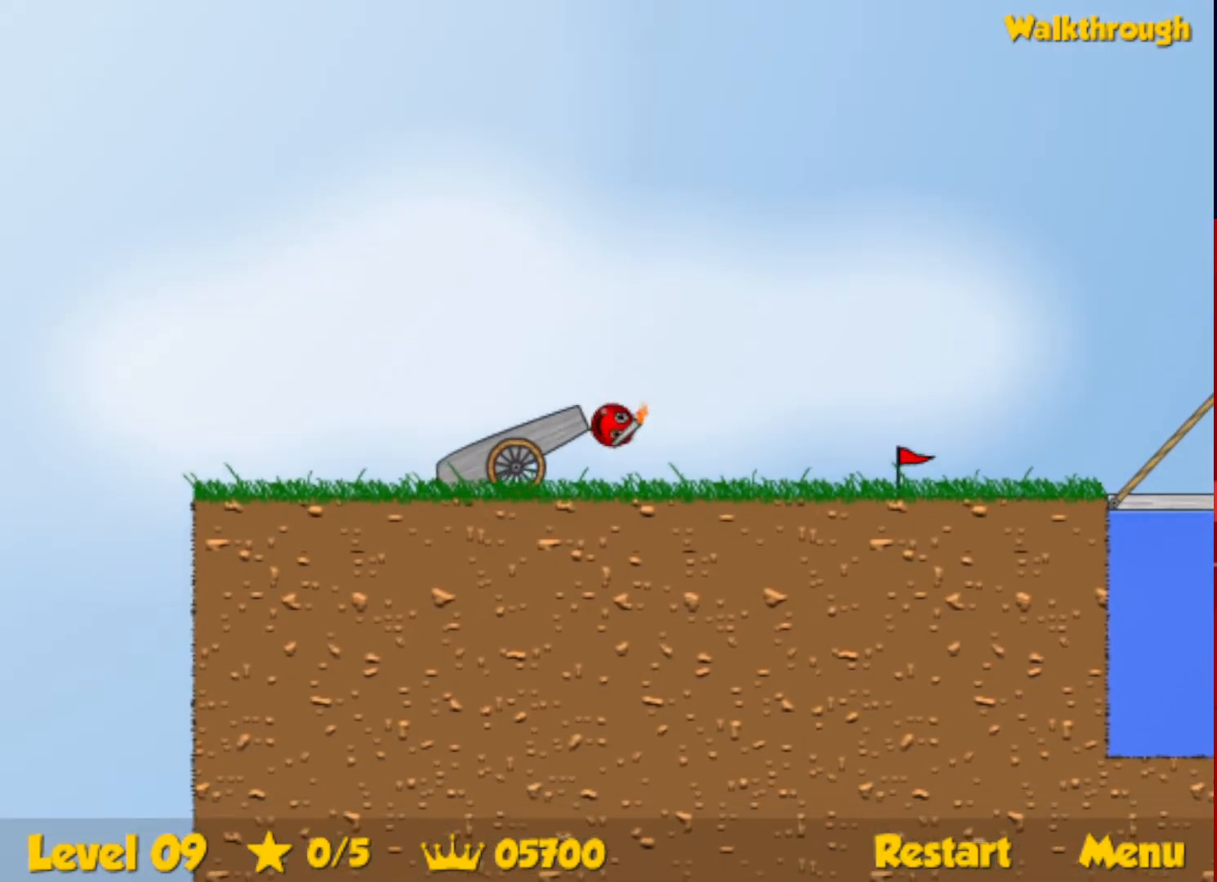
{"keys": ["escape", "right", "up"], "events": [[467, "escape", "down"], [467, "left", "up"], [500, "right", "down"]]}
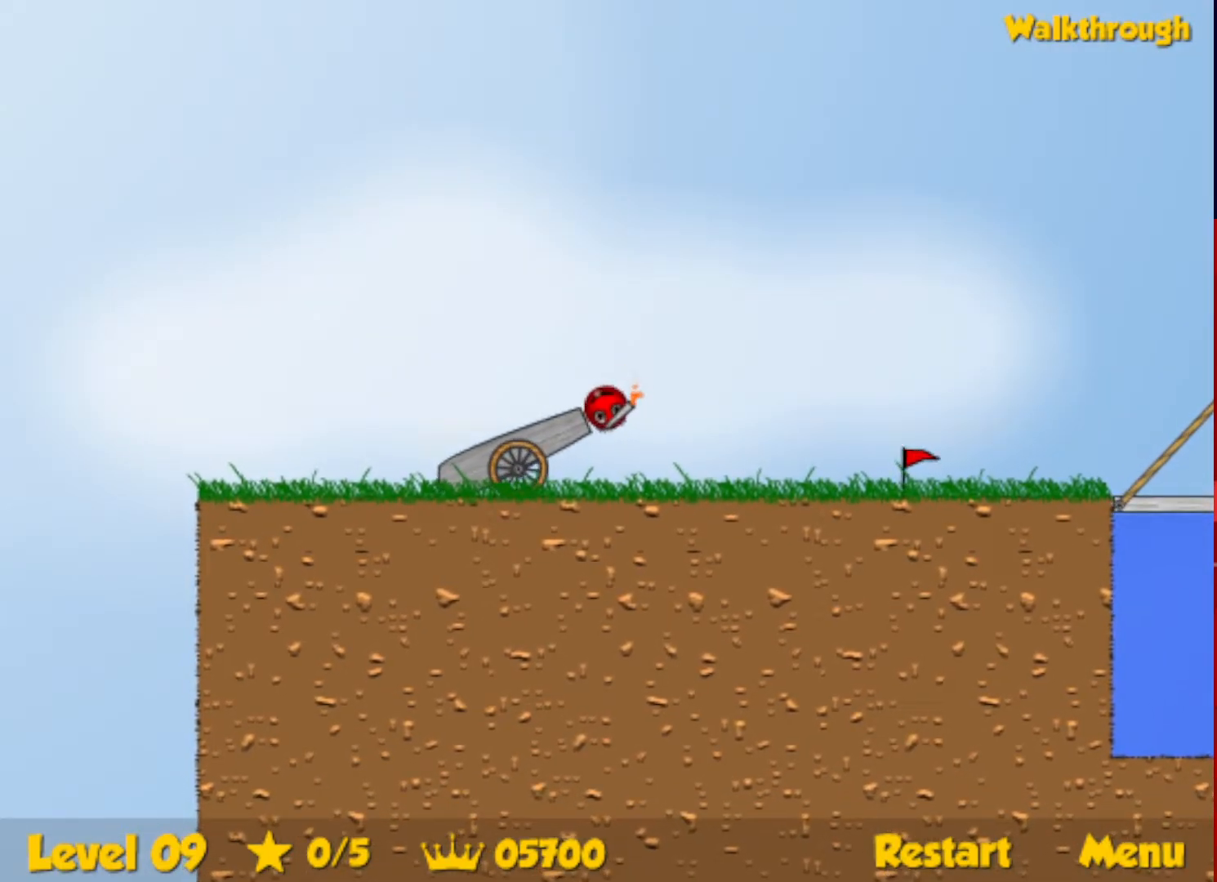
{"keys": ["right", "up"], "events": [[50, "escape", "up"], [334, "up", "up"], [450, "escape", "down"], [467, "up", "down"], [500, "escape", "up"]]}
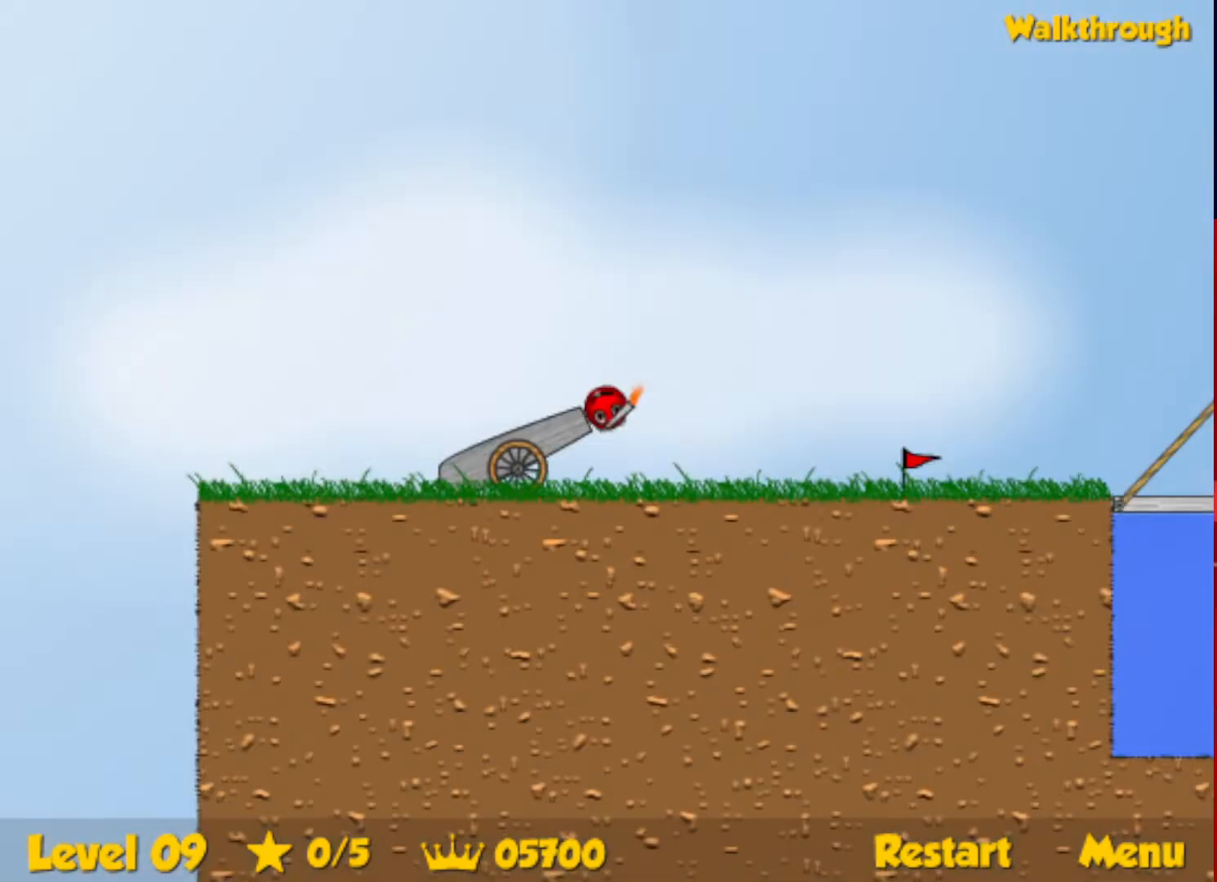
{"keys": ["right", "up"], "events": [[50, "escape", "down"], [150, "escape", "up"]]}
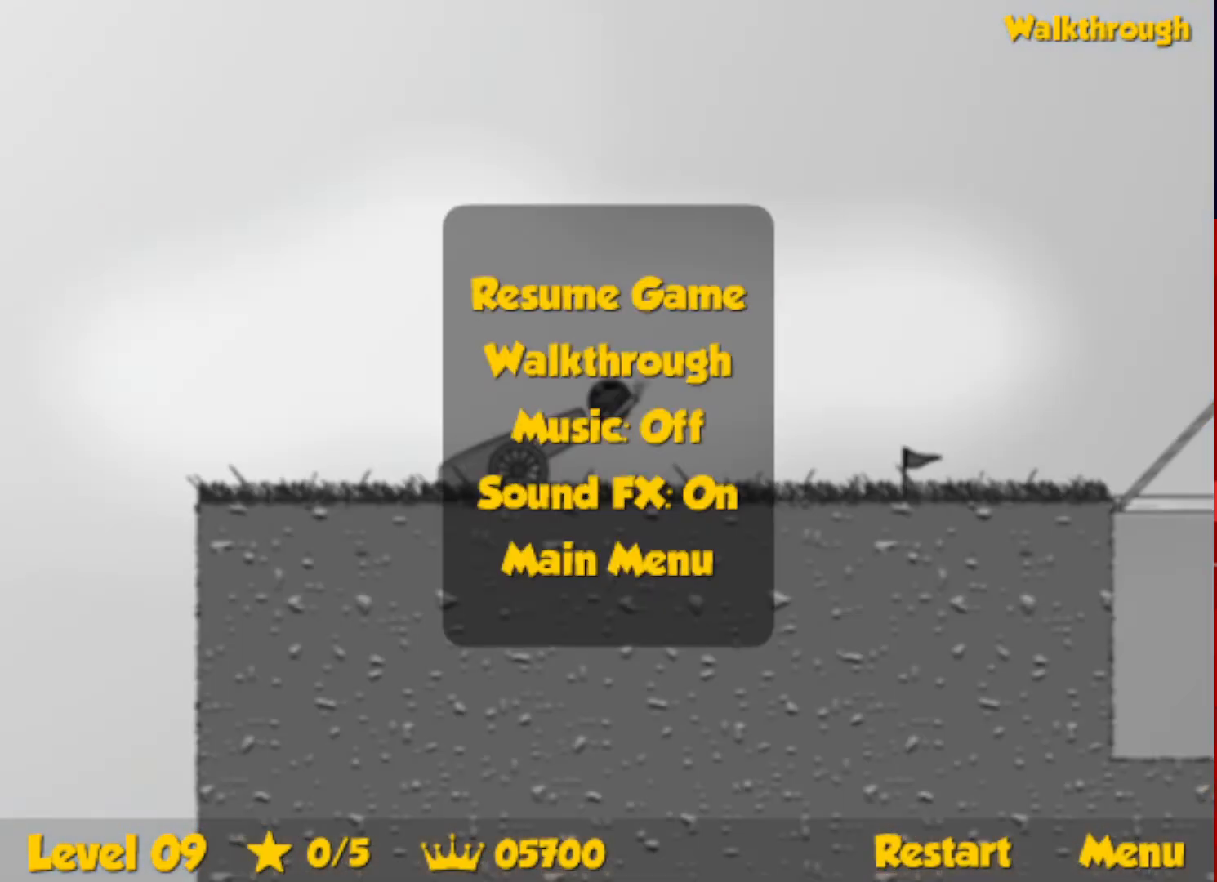
{"keys": ["left", "up"], "events": [[167, "escape", "down"], [217, "escape", "up"], [267, "left", "down"], [267, "right", "up"]]}
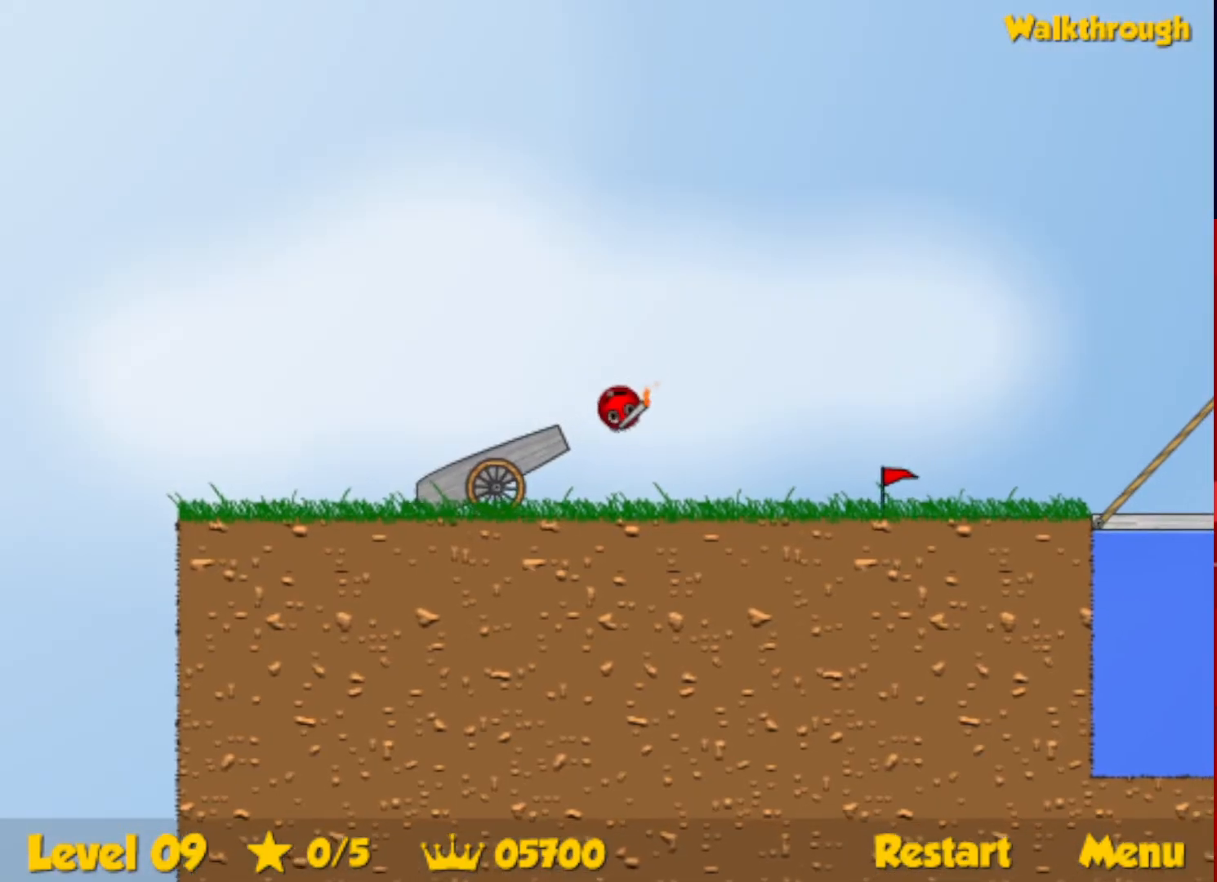
{"keys": ["right", "up"], "events": [[267, "left", "up"], [367, "right", "down"]]}
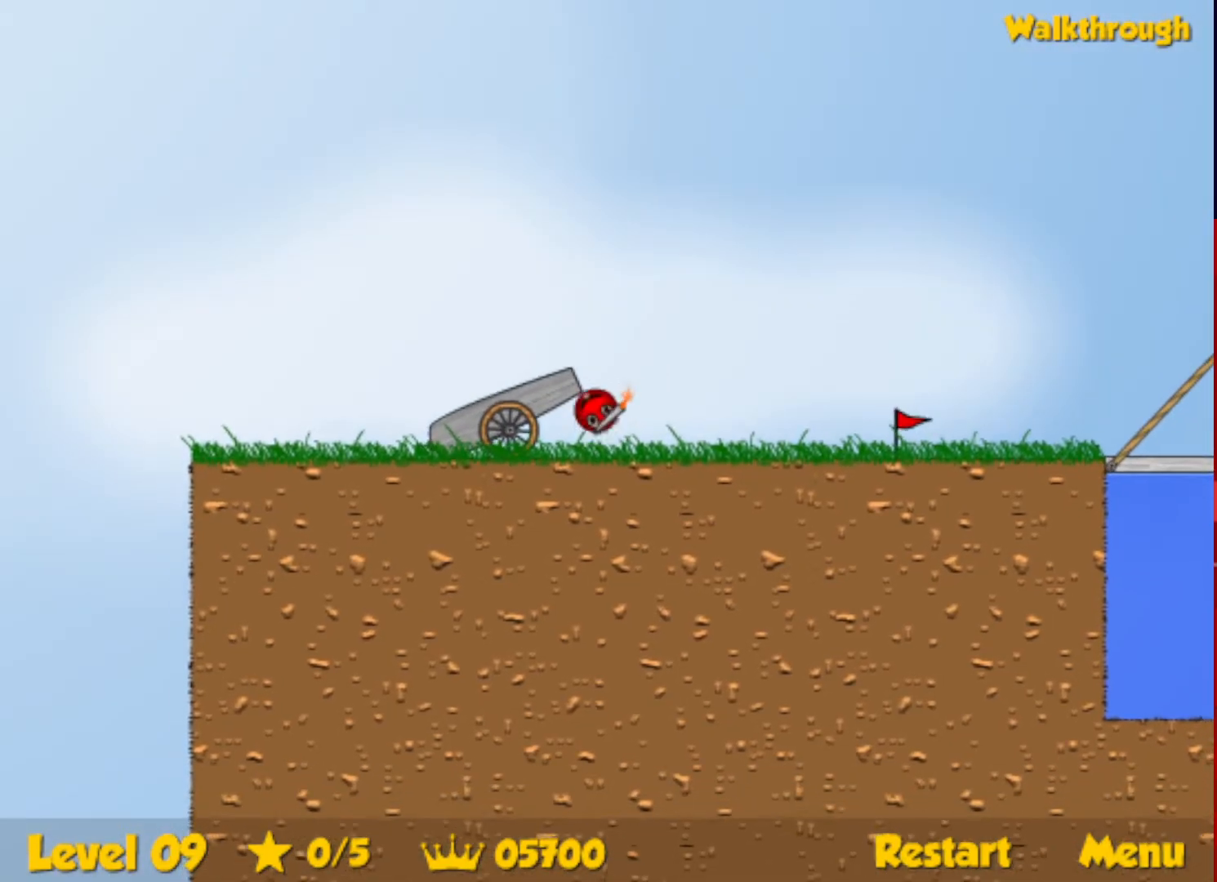
{"keys": [], "events": [[67, "up", "up"], [117, "right", "up"], [167, "left", "down"], [450, "left", "up"]]}
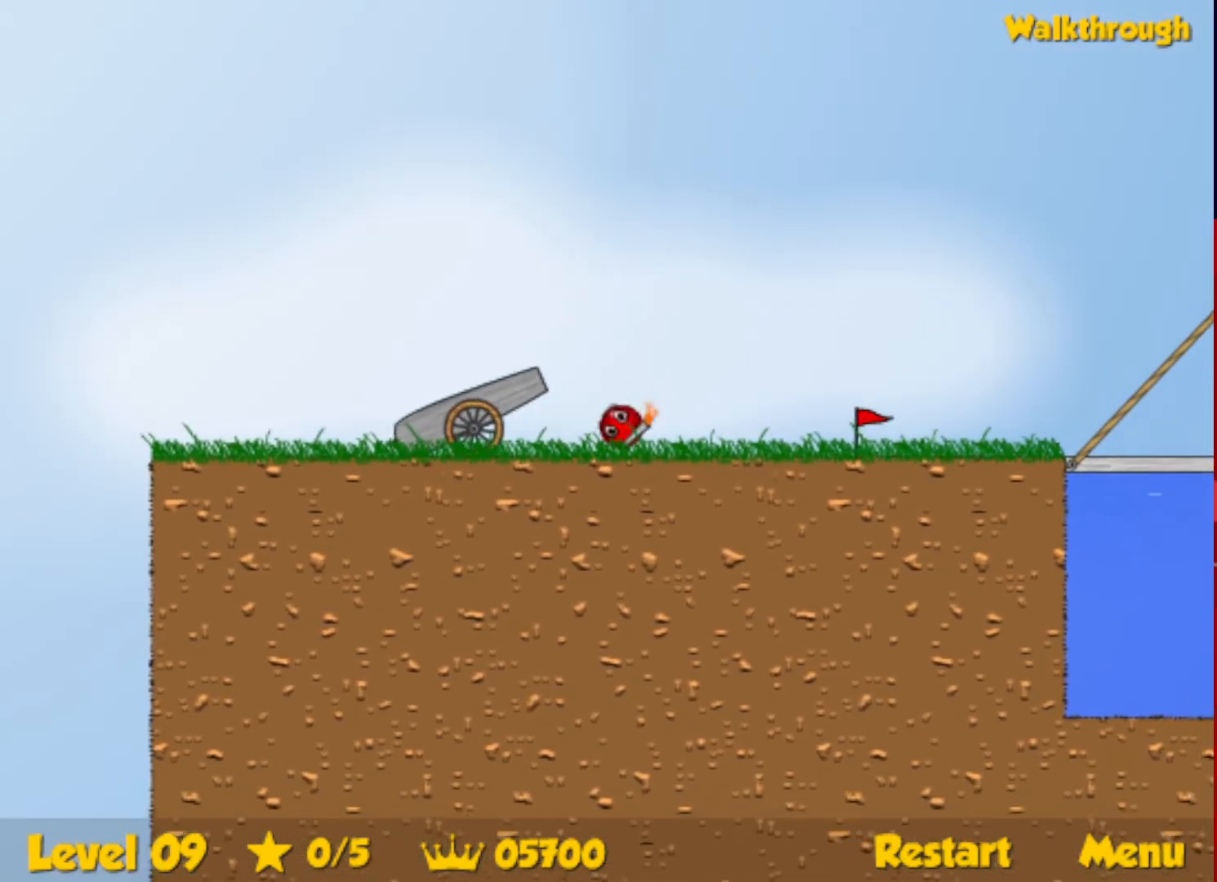
{"keys": [], "events": [[50, "left", "down"], [50, "up", "down"], [84, "left", "up"], [150, "up", "up"], [217, "right", "down"], [267, "right", "up"]]}
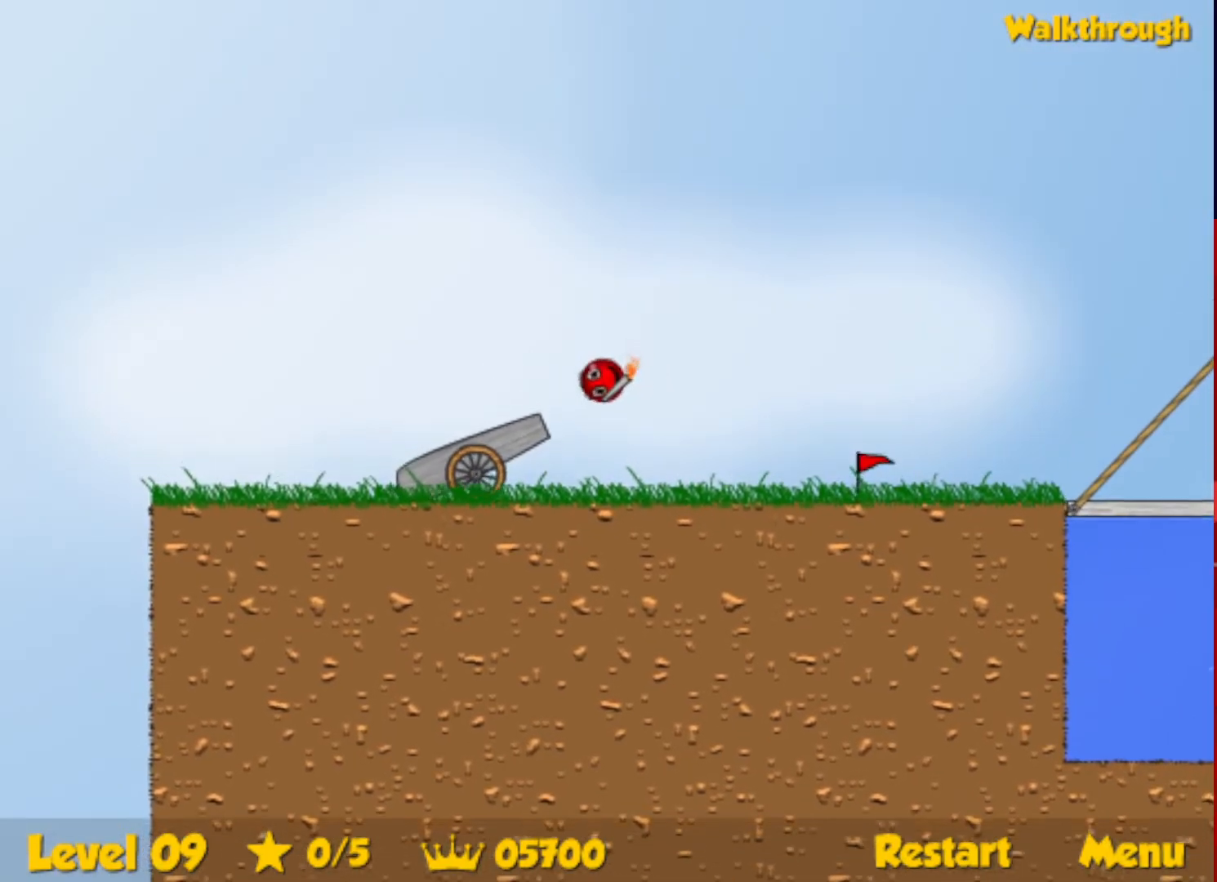
{"keys": ["left"], "events": [[267, "left", "down"]]}
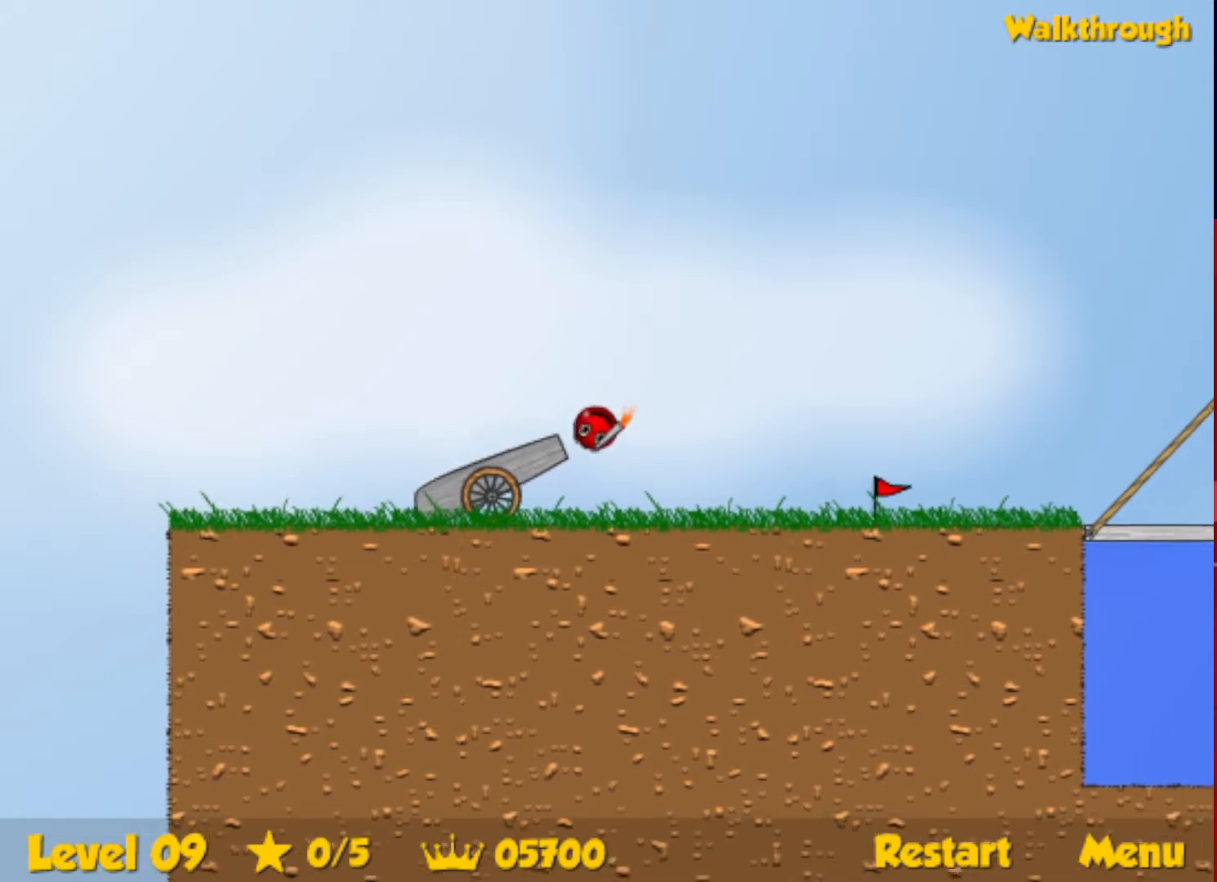
{"keys": ["up"], "events": [[84, "up", "down"], [117, "escape", "down"], [200, "escape", "up"], [434, "left", "up"]]}
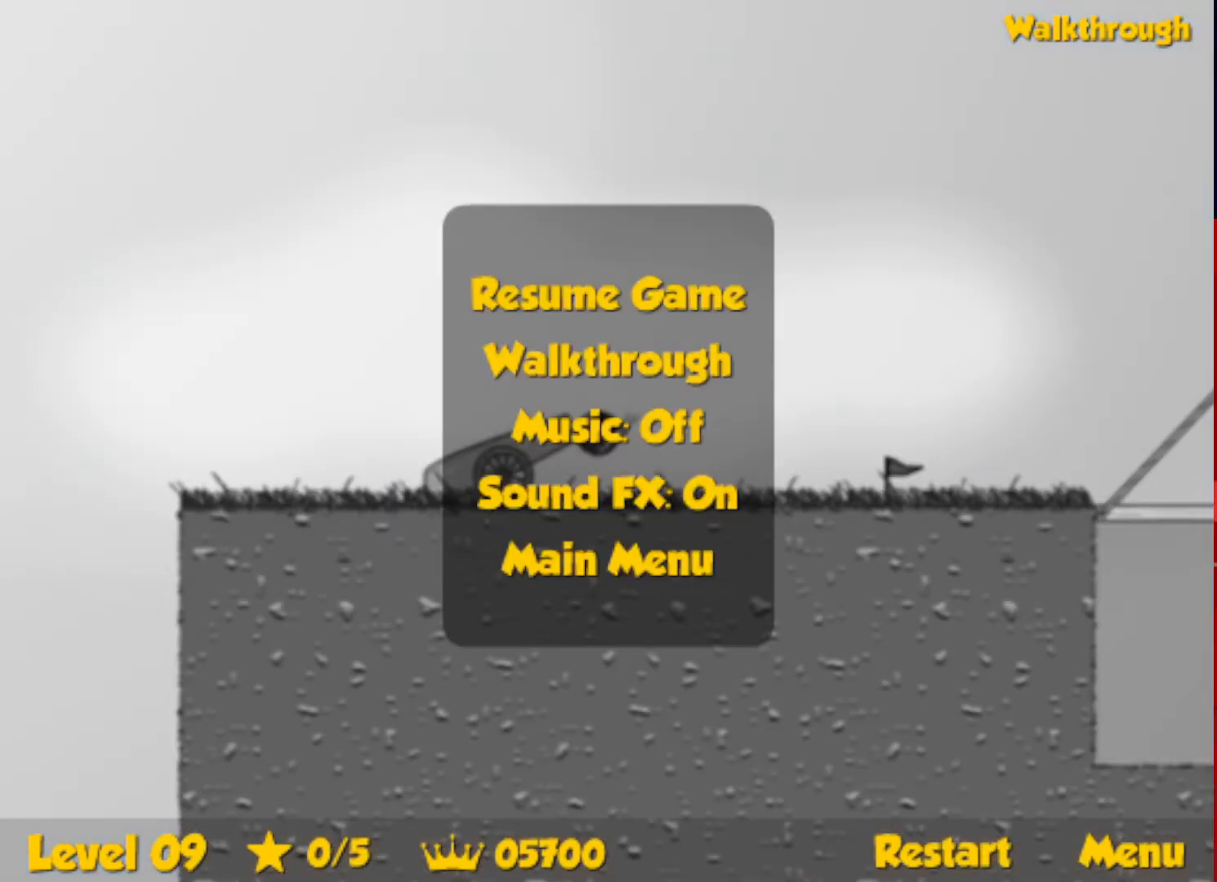
{"keys": ["left", "up"], "events": [[267, "escape", "down"], [350, "escape", "up"], [484, "left", "down"]]}
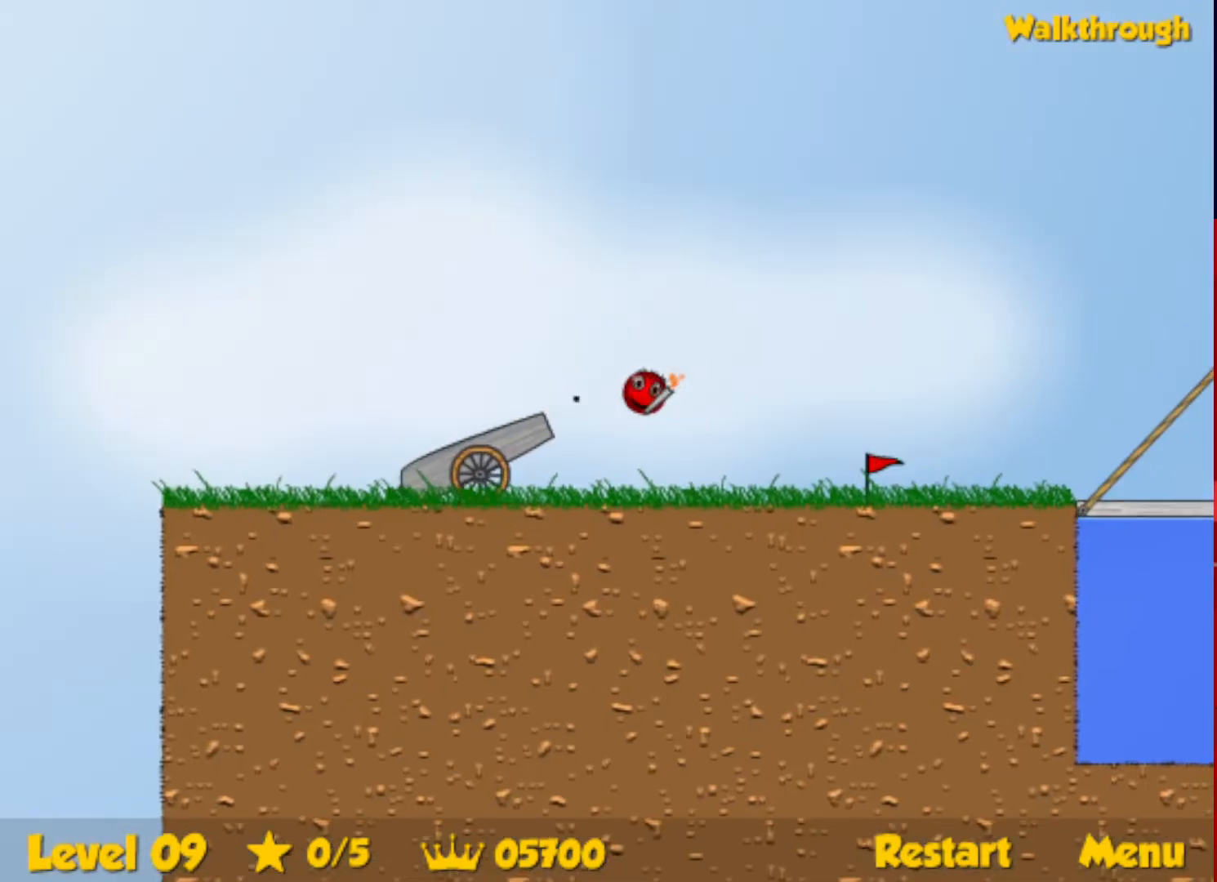
{"keys": ["right", "up"], "events": [[184, "right", "down"], [200, "left", "up"]]}
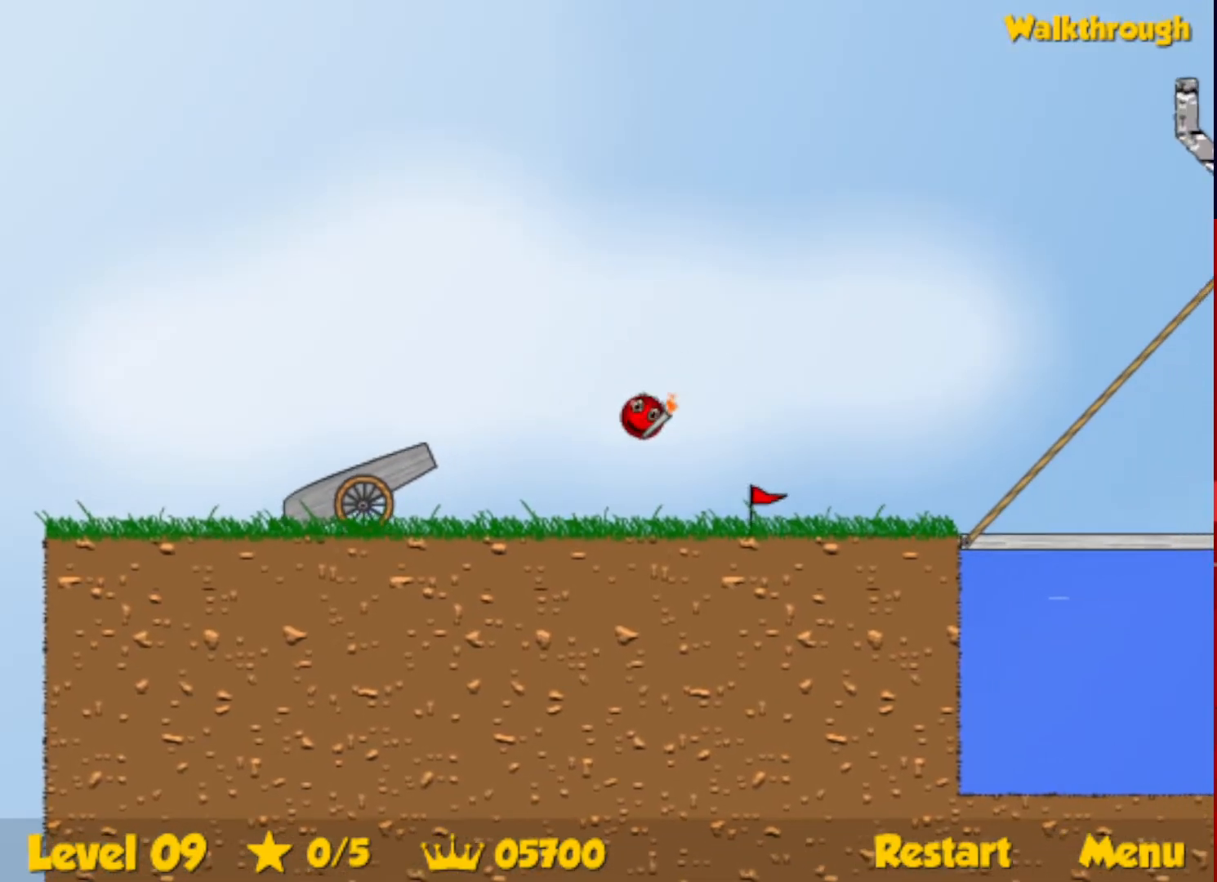
{"keys": ["right", "up"], "events": []}
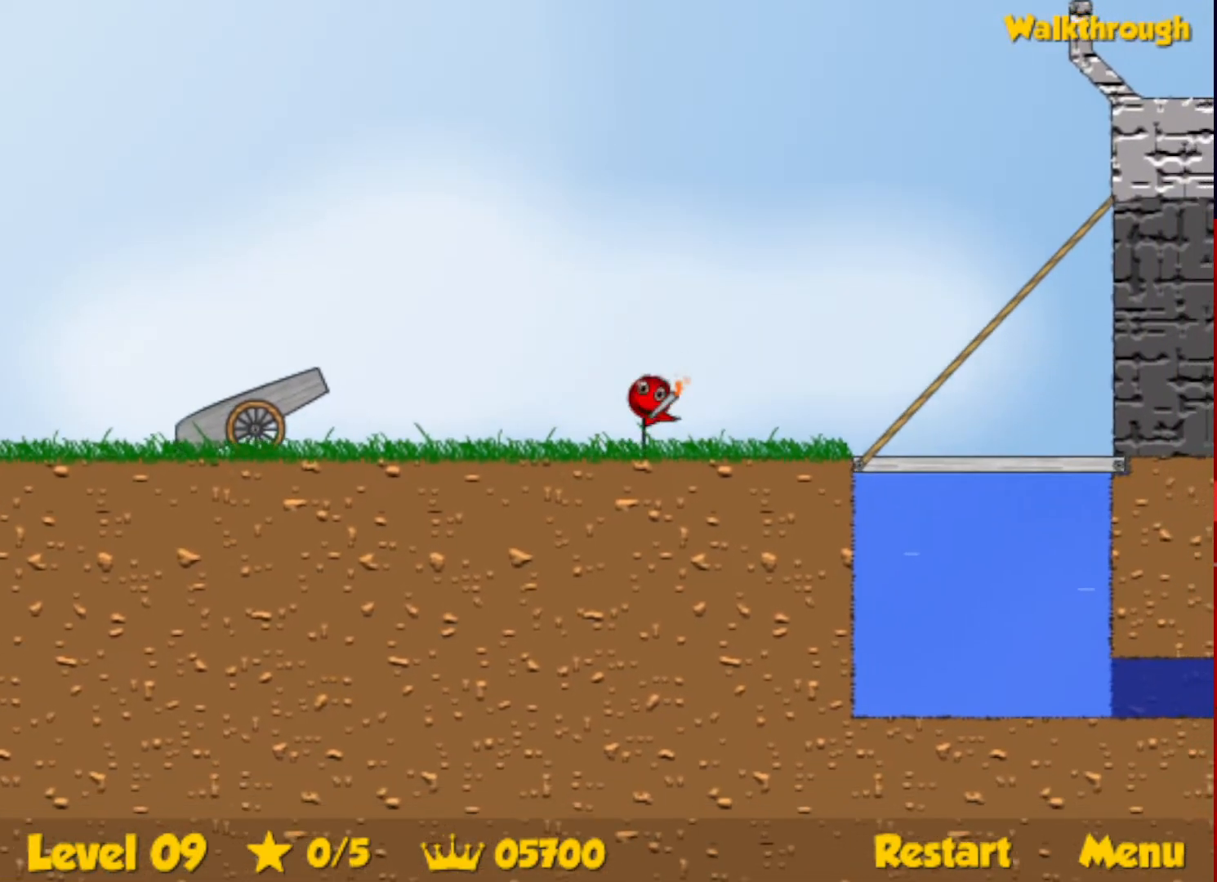
{"keys": ["right", "up"], "events": []}
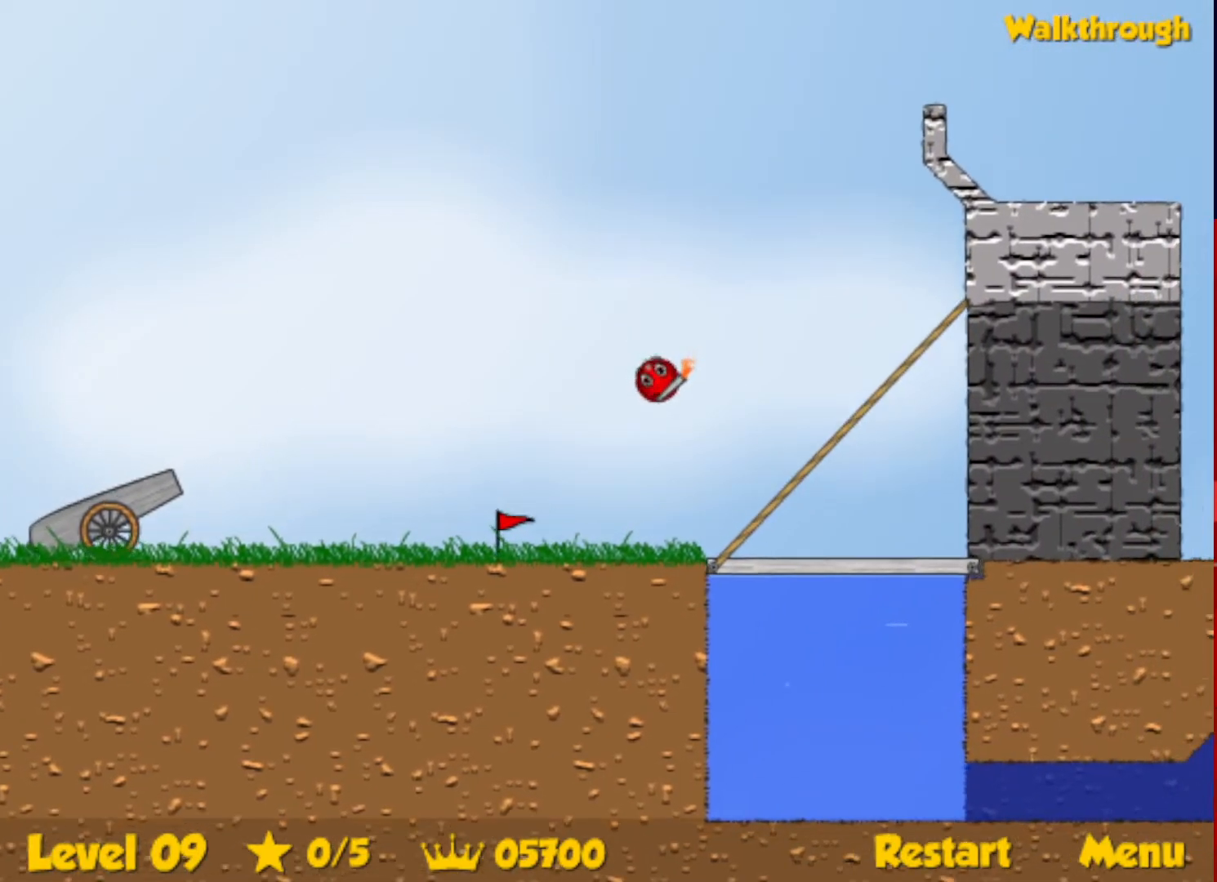
{"keys": [], "events": [[384, "up", "up"], [400, "right", "up"]]}
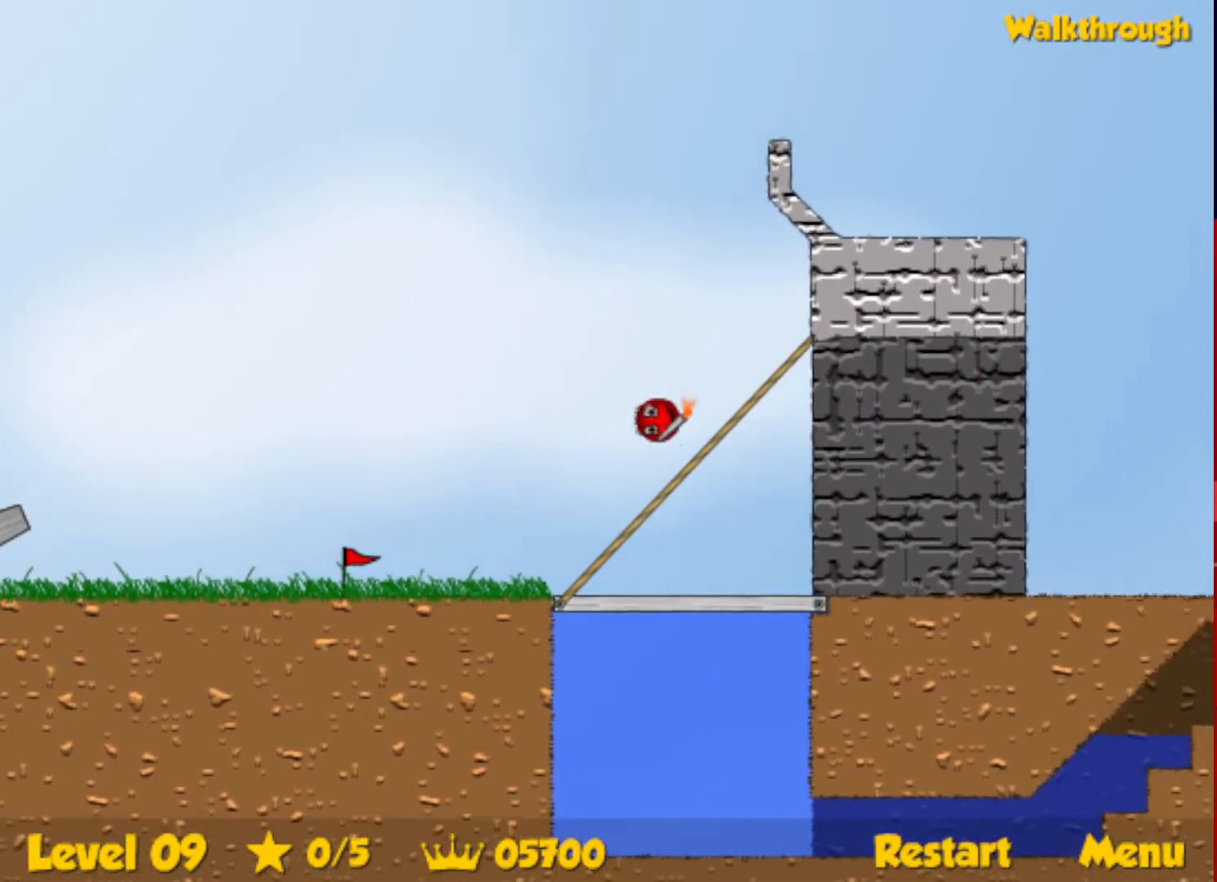
{"keys": [], "events": []}
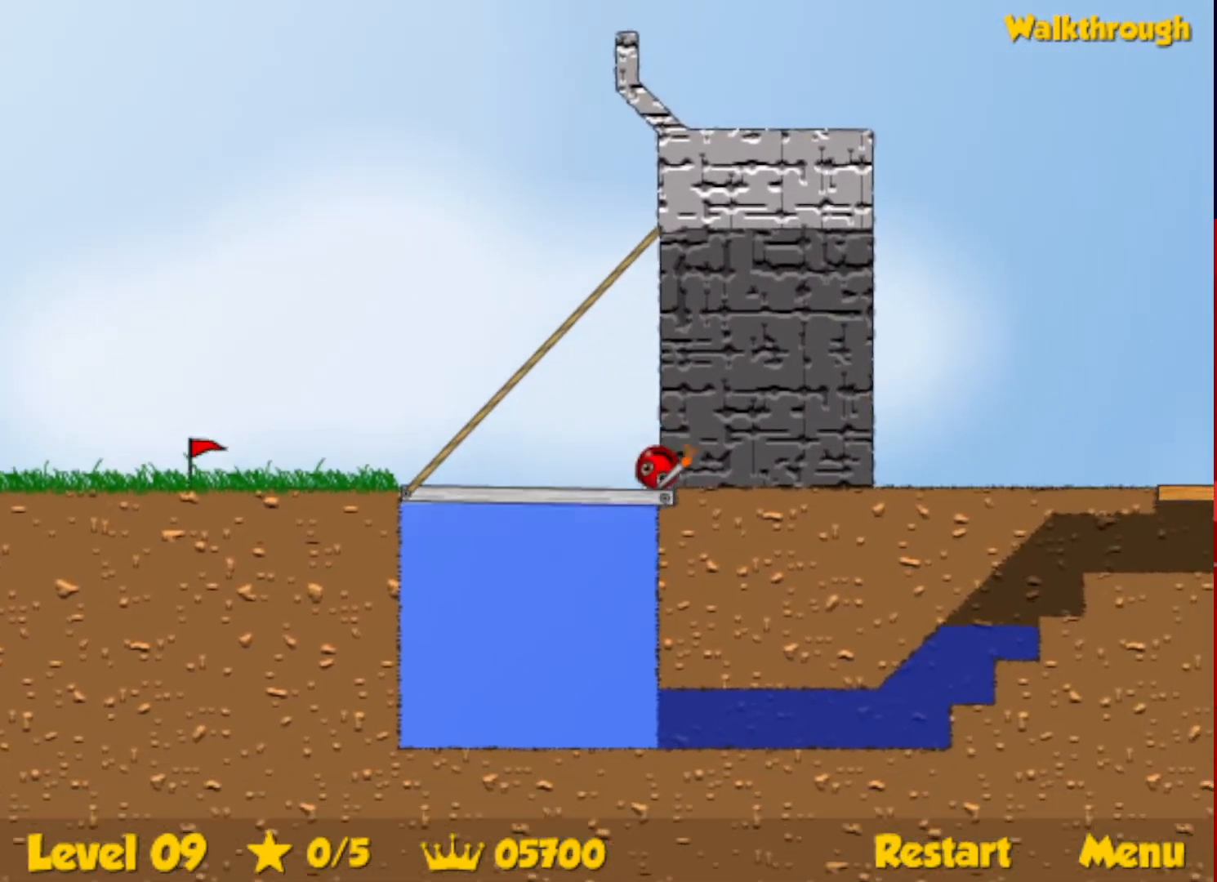
{"keys": [], "events": []}
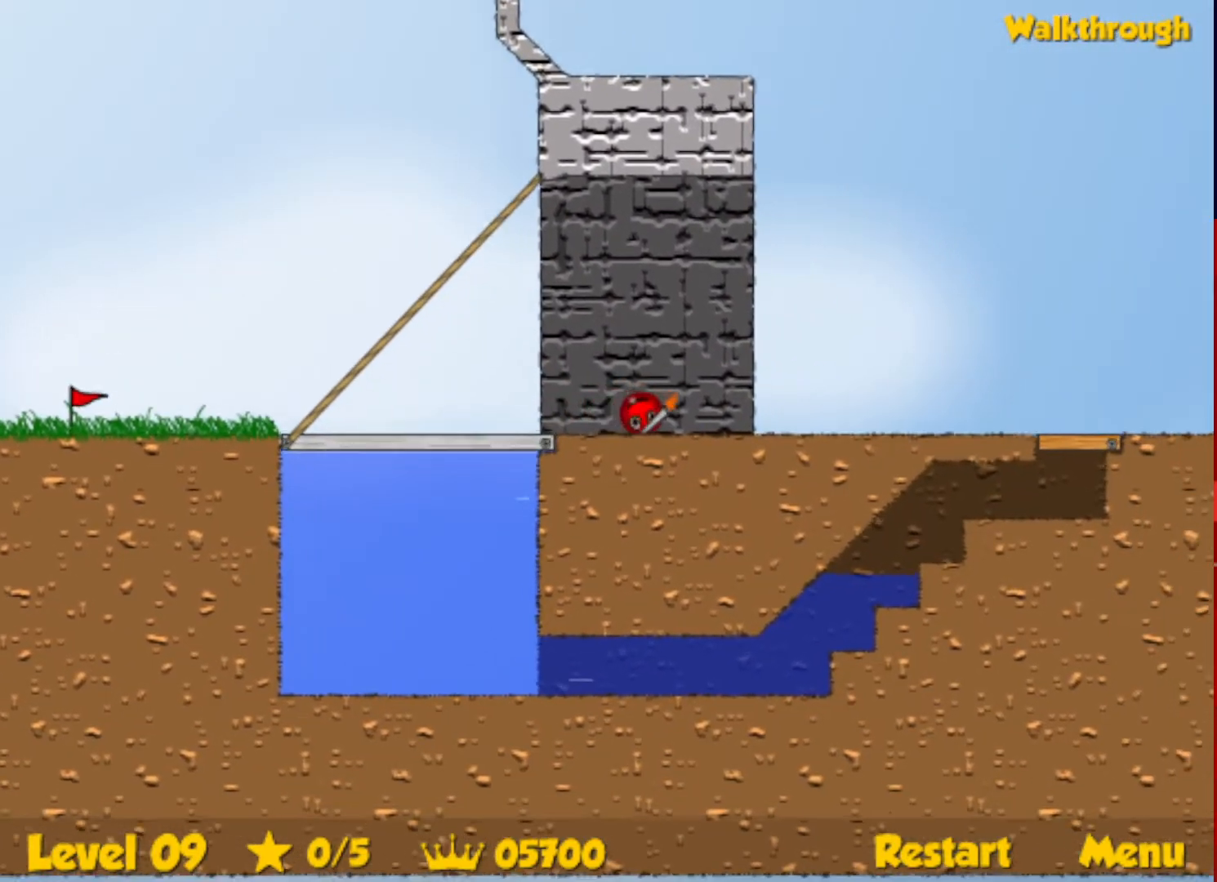
{"keys": [], "events": []}
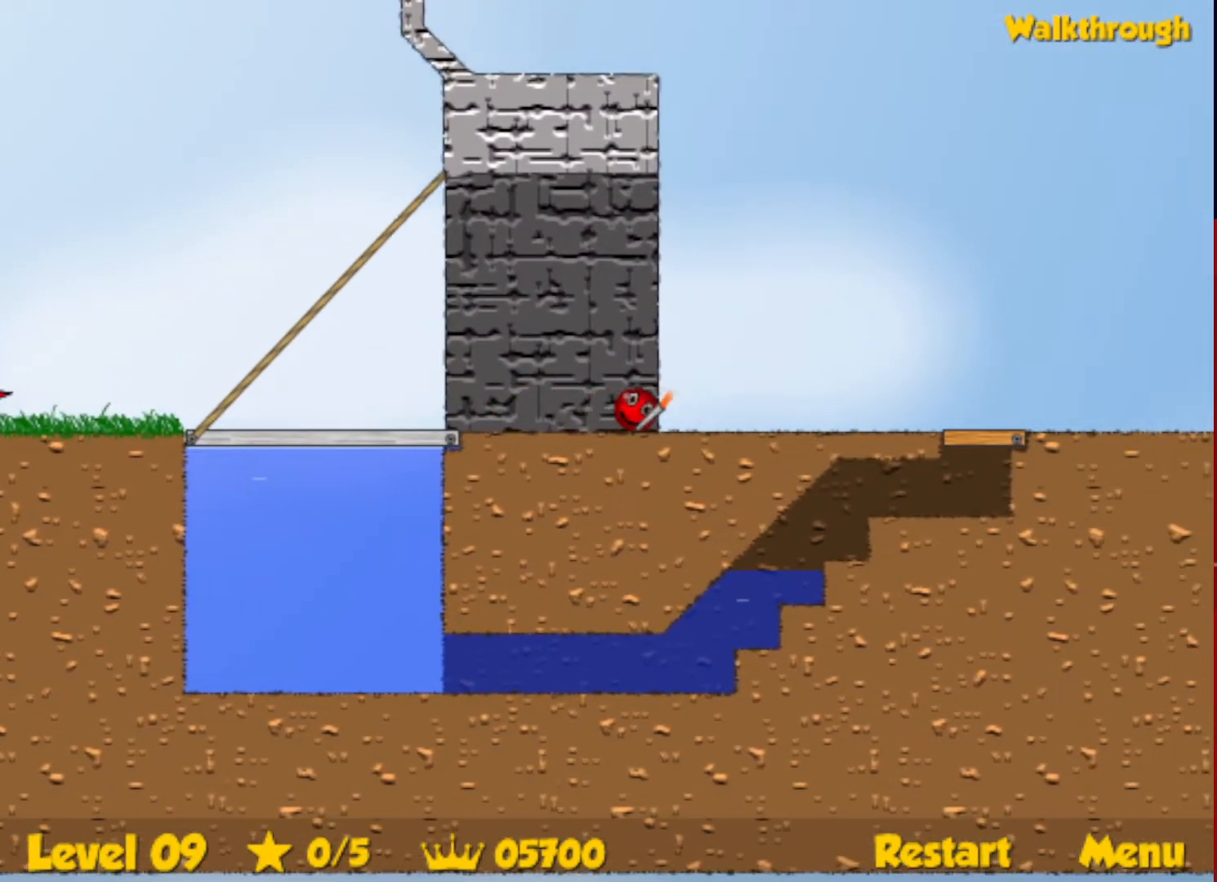
{"keys": [], "events": []}
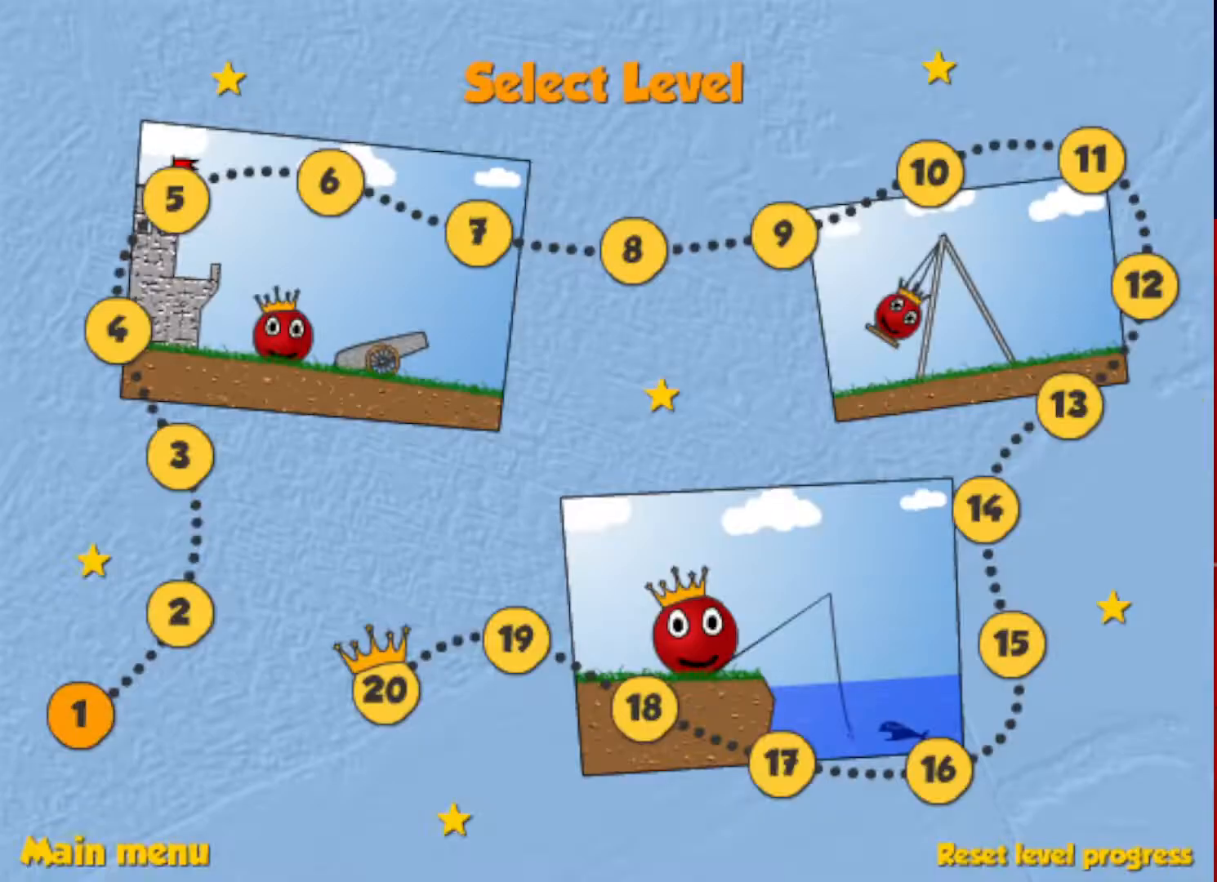
{"keys": [], "events": []}
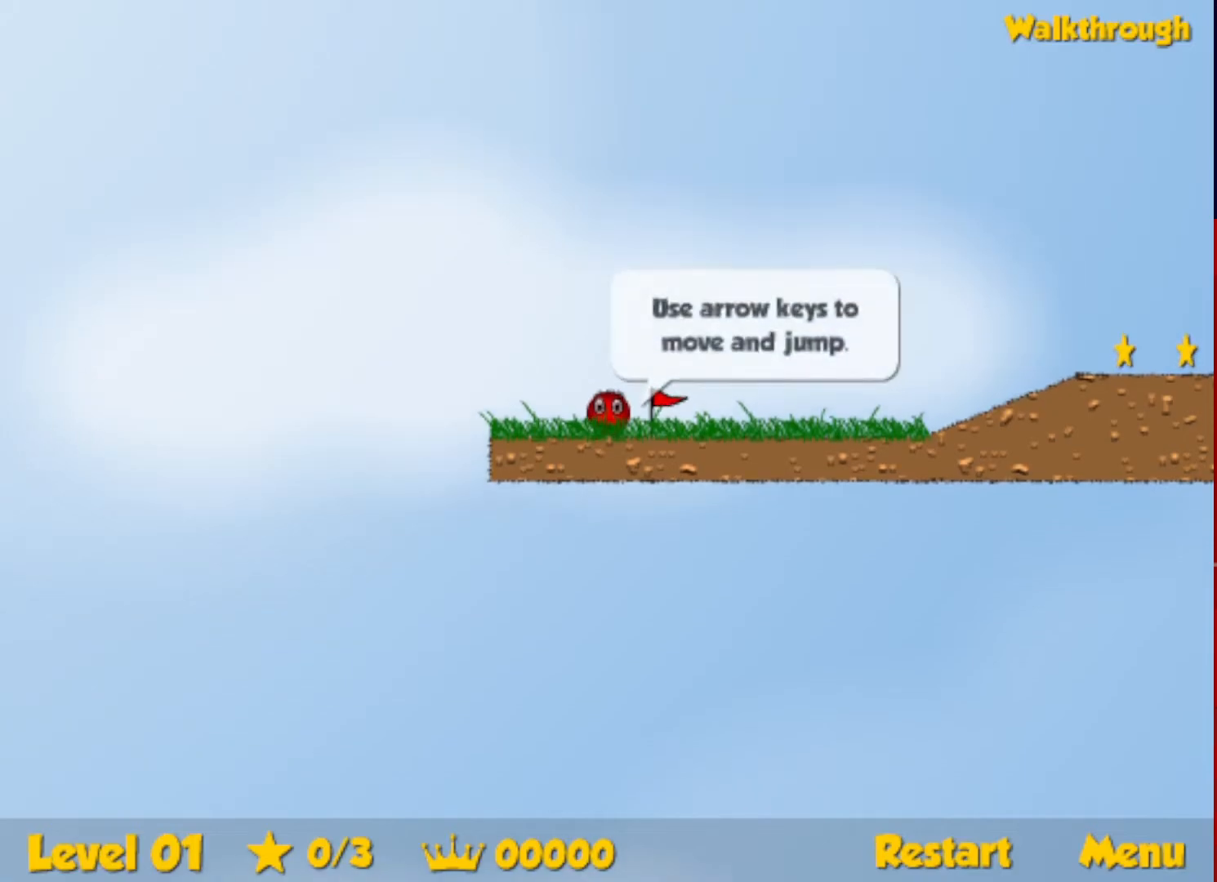
{"keys": ["right"], "events": [[117, "right", "down"]]}
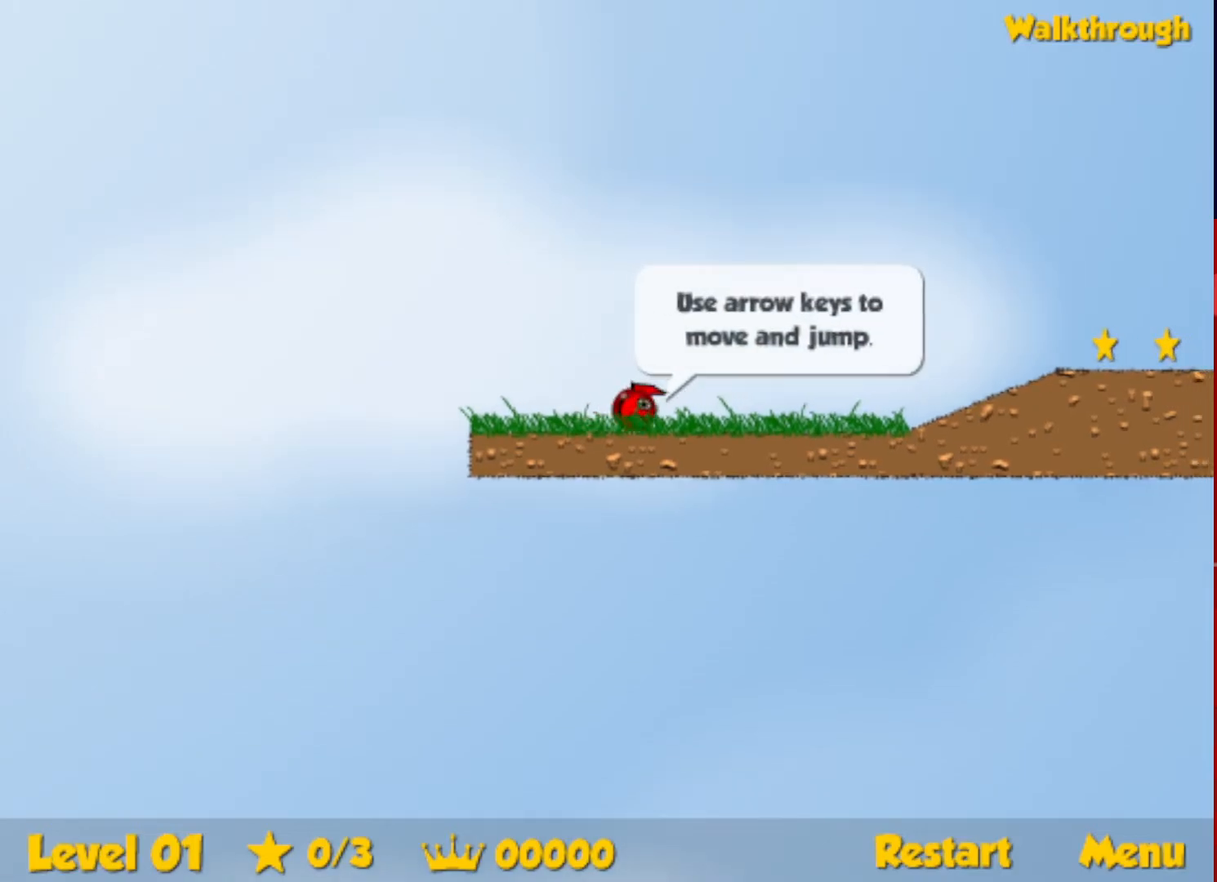
{"keys": ["right"], "events": []}
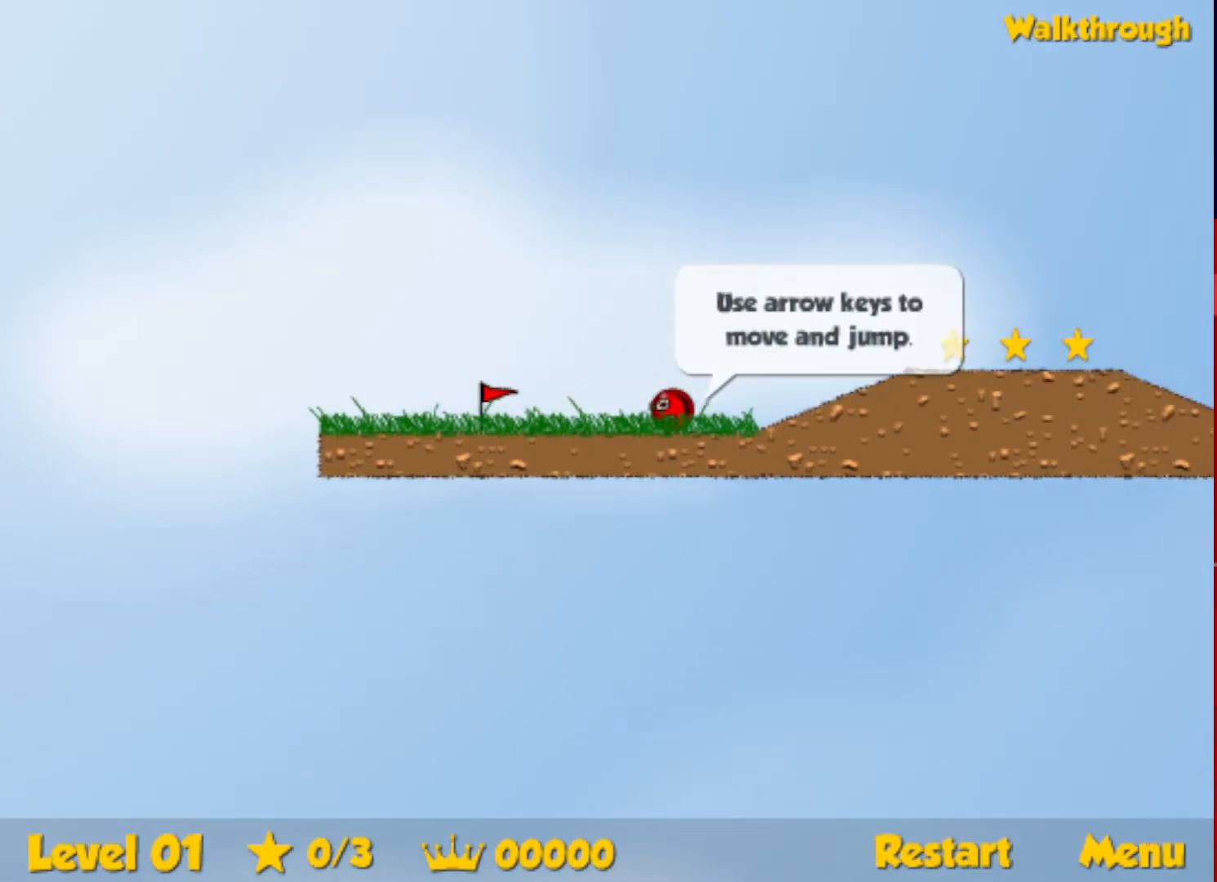
{"keys": ["right", "up"], "events": [[117, "up", "down"], [150, "up", "up"], [434, "up", "down"]]}